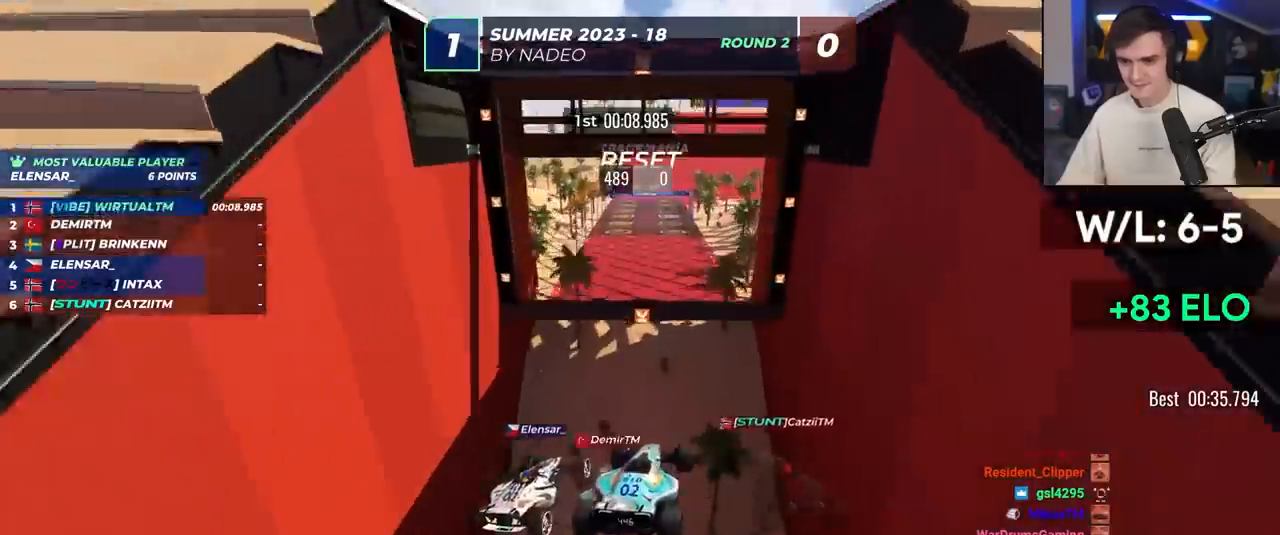
Gameplay with keyboard; each line is a JSON object with the keys held at the frame after it. "events" lists presses ("down") and releases ("up") of "brake", "down", "left", "right" and "up" between this image and that frame as [ms after this image, input, new state], when the widget could be followed in between. No other keys are recorded. Mouse input is not recorded. Key names are as the overlay labels them; some are game actions (e.g. jump) rather than physical keys.
{"keys": ["up"], "events": [[317, "left", "down"], [433, "left", "up"]]}
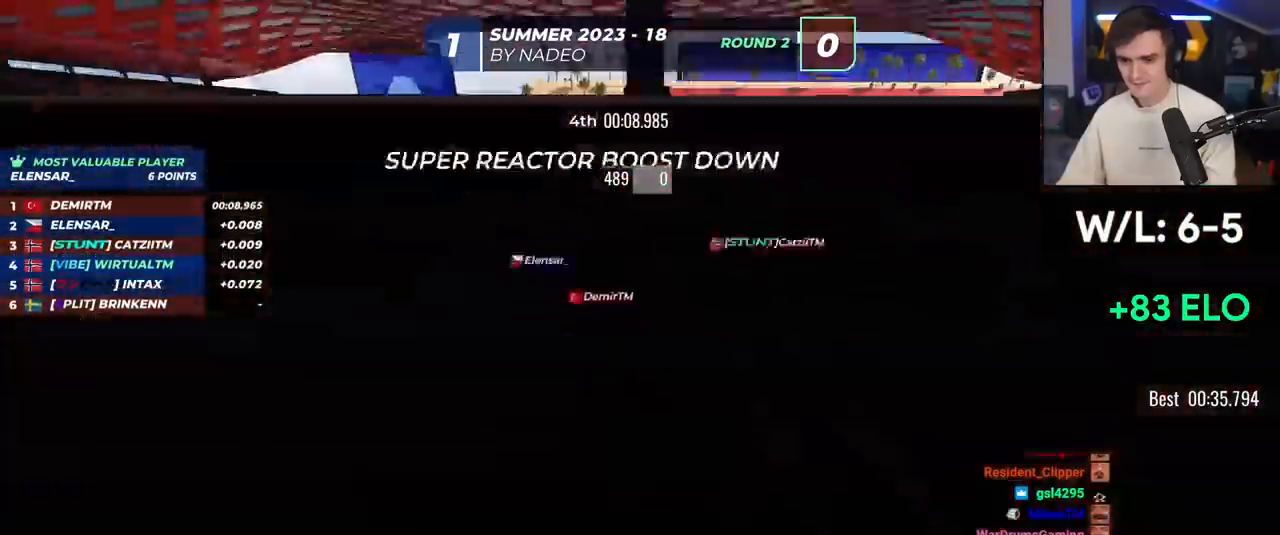
{"keys": [], "events": [[167, "right", "down"], [300, "right", "up"], [400, "right", "down"], [483, "right", "up"], [483, "up", "up"]]}
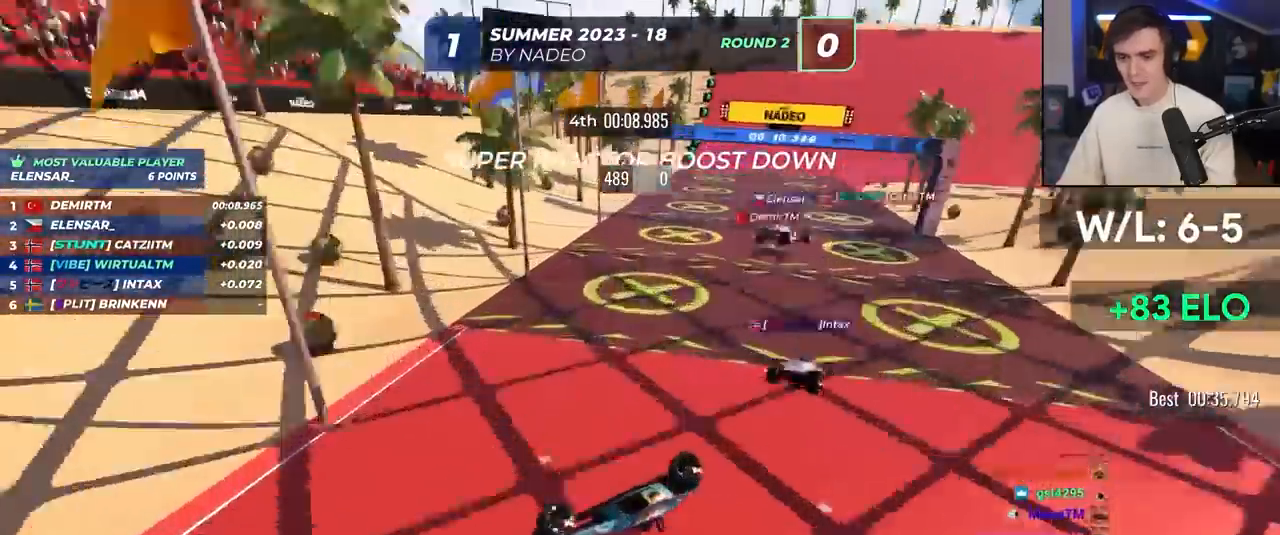
{"keys": [], "events": [[83, "down", "down"], [500, "down", "up"]]}
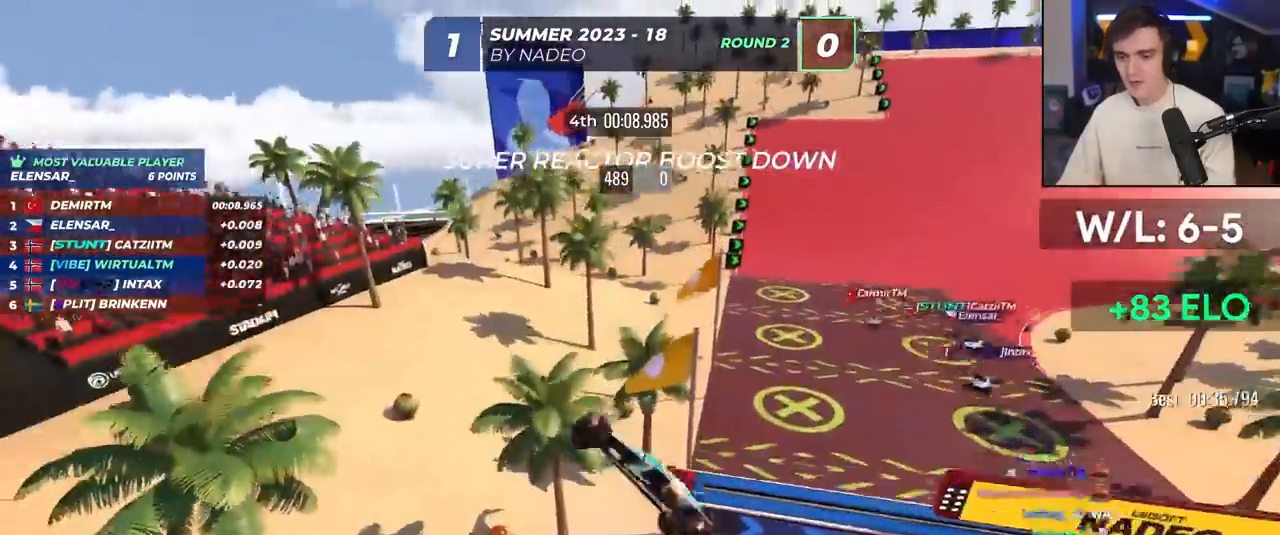
{"keys": ["down"], "events": [[100, "up", "down"], [333, "up", "up"], [417, "down", "down"]]}
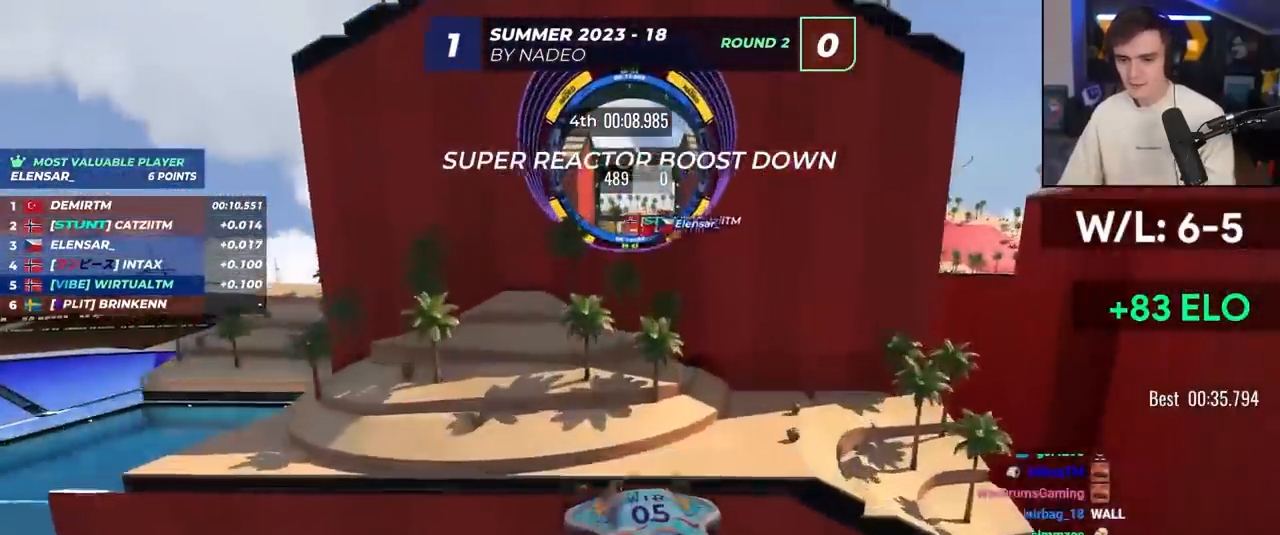
{"keys": ["down"], "events": []}
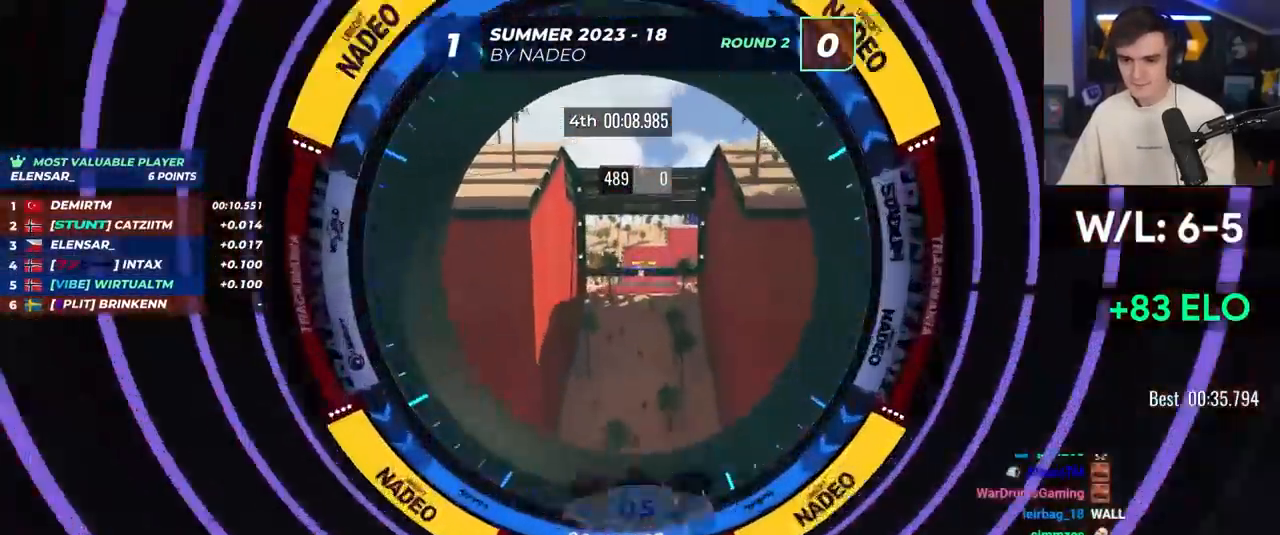
{"keys": ["left"], "events": [[133, "down", "up"], [417, "left", "down"]]}
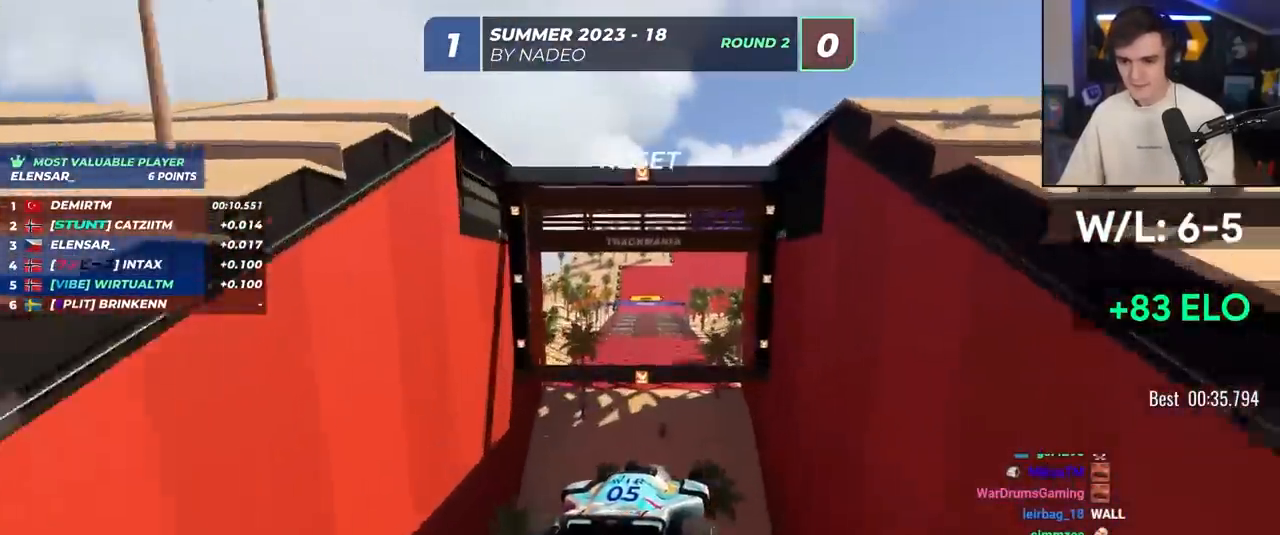
{"keys": ["up"], "events": [[150, "up", "down"], [433, "left", "up"]]}
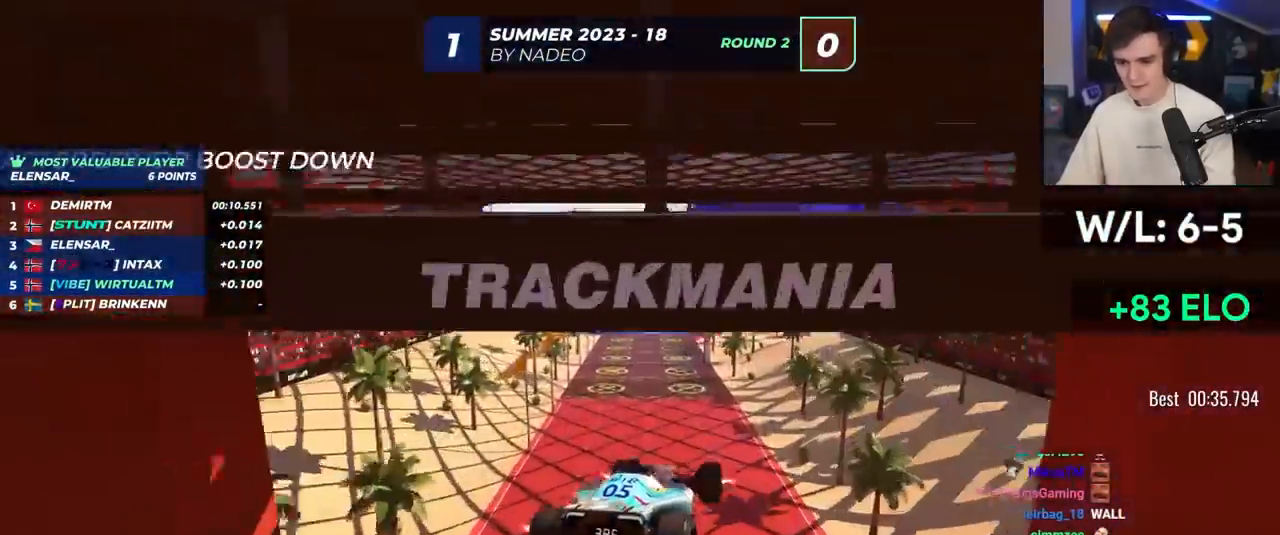
{"keys": ["left", "up"], "events": [[67, "brake", "down"], [167, "brake", "up"], [200, "left", "down"], [400, "left", "up"], [483, "left", "down"]]}
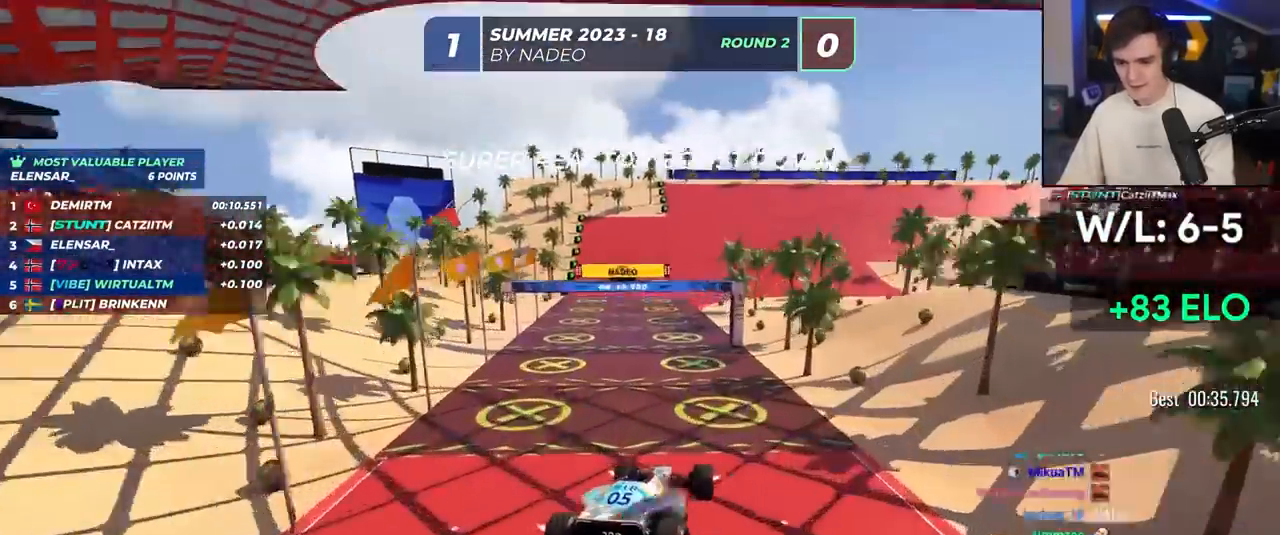
{"keys": ["up"], "events": [[217, "left", "up"], [367, "right", "down"], [500, "right", "up"]]}
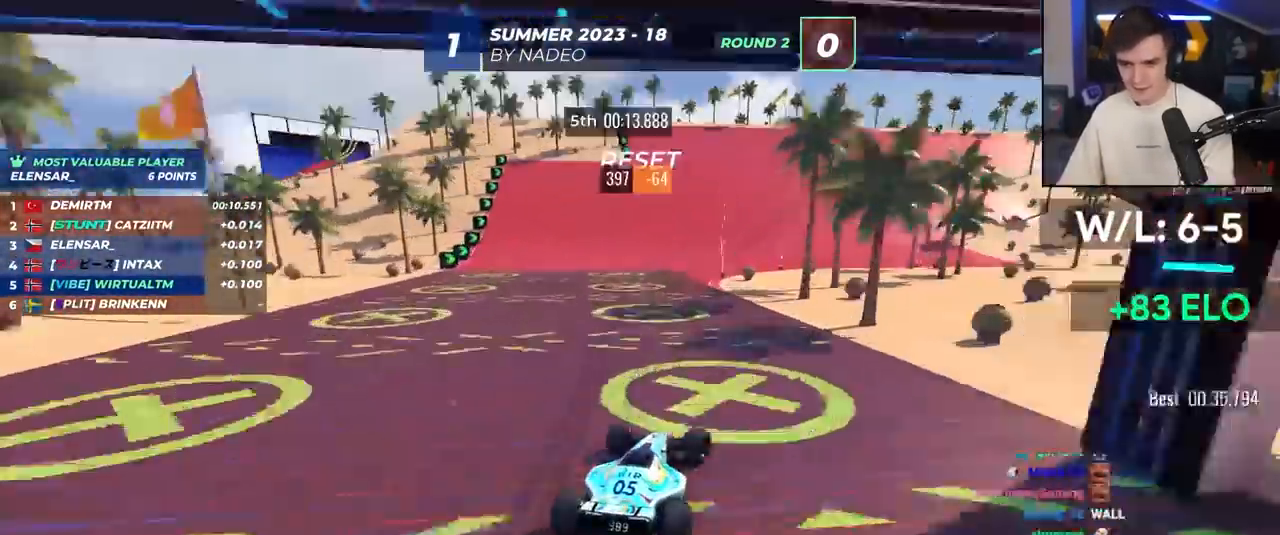
{"keys": ["right", "up"], "events": [[150, "right", "down"]]}
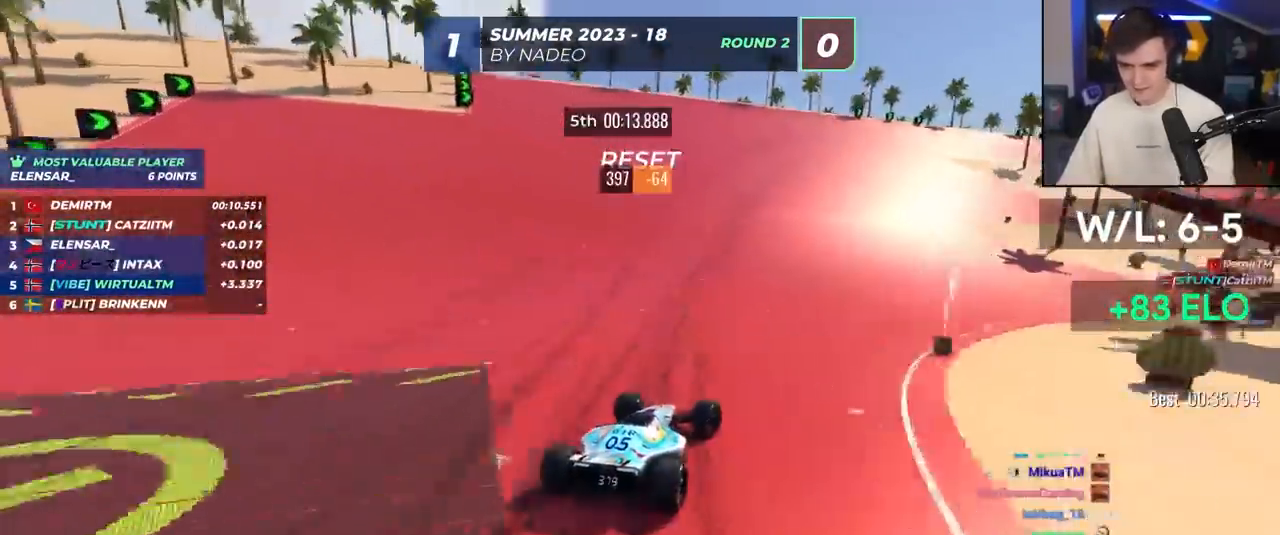
{"keys": ["right", "up"], "events": [[17, "right", "up"], [117, "right", "down"], [350, "right", "up"], [500, "right", "down"]]}
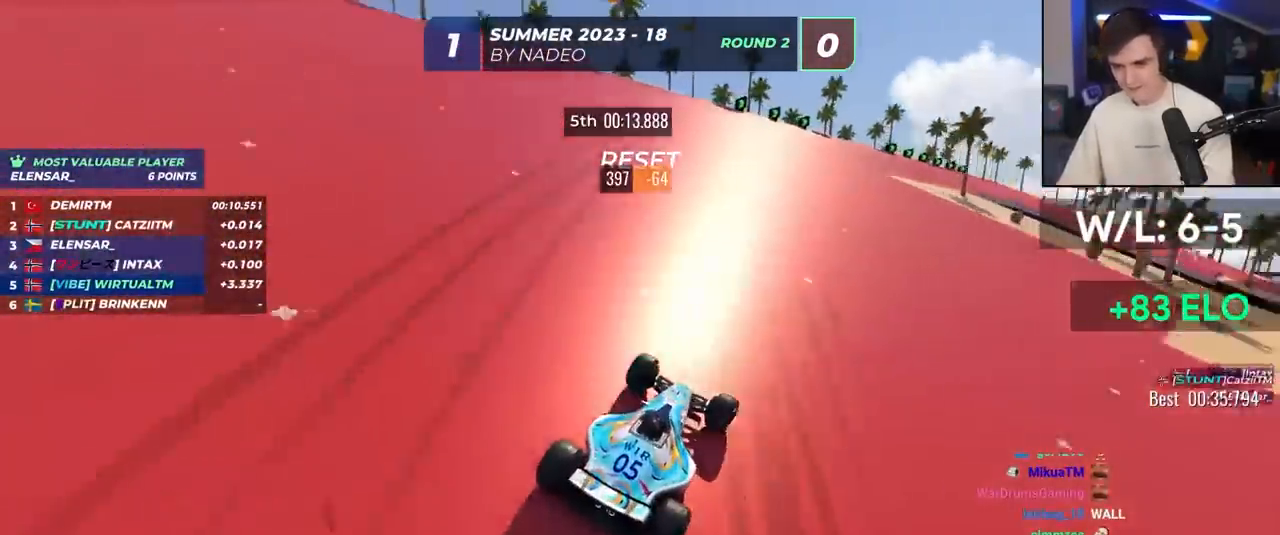
{"keys": ["right", "up"], "events": [[33, "right", "up"], [183, "right", "down"]]}
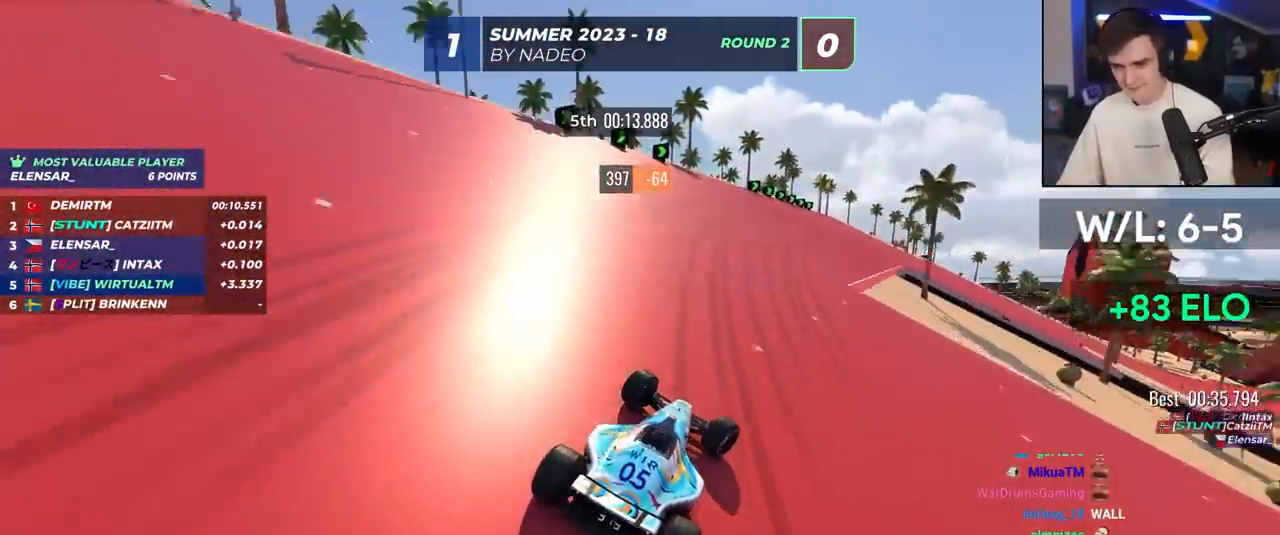
{"keys": ["right", "up"], "events": [[100, "right", "up"], [150, "right", "down"], [383, "right", "up"], [467, "right", "down"]]}
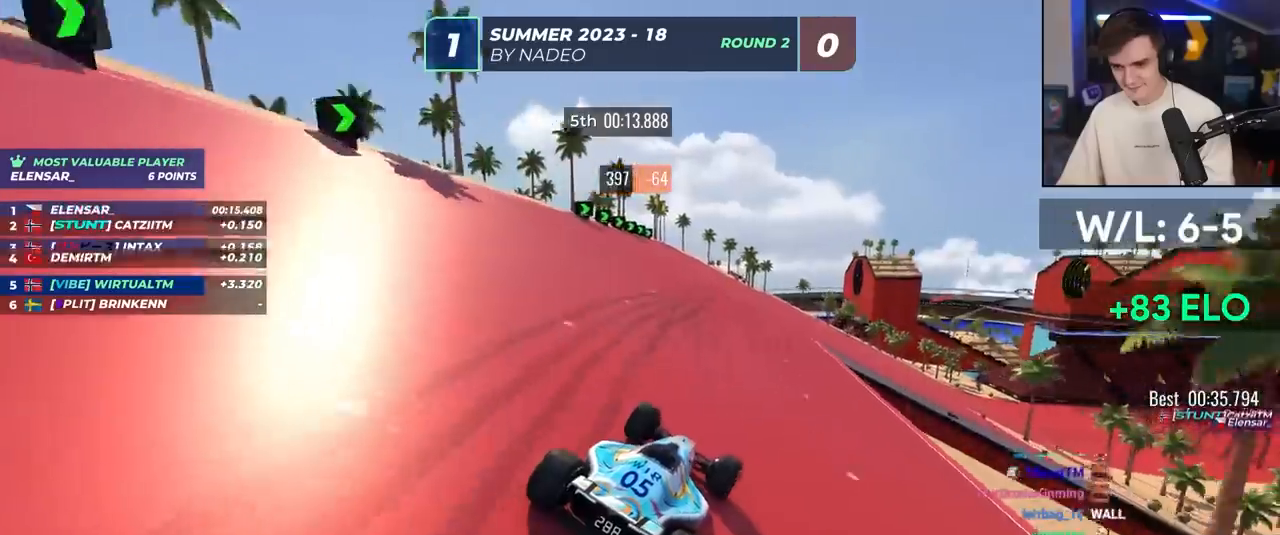
{"keys": ["right", "up"], "events": [[300, "right", "up"], [450, "right", "down"]]}
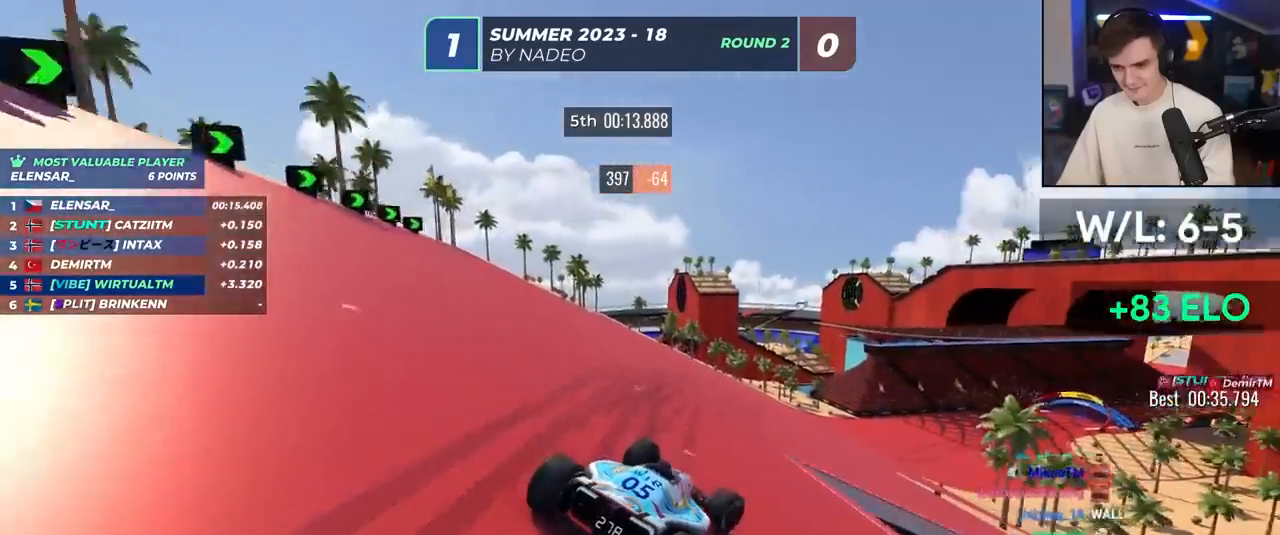
{"keys": ["up"], "events": [[33, "right", "up"], [267, "right", "down"], [467, "right", "up"]]}
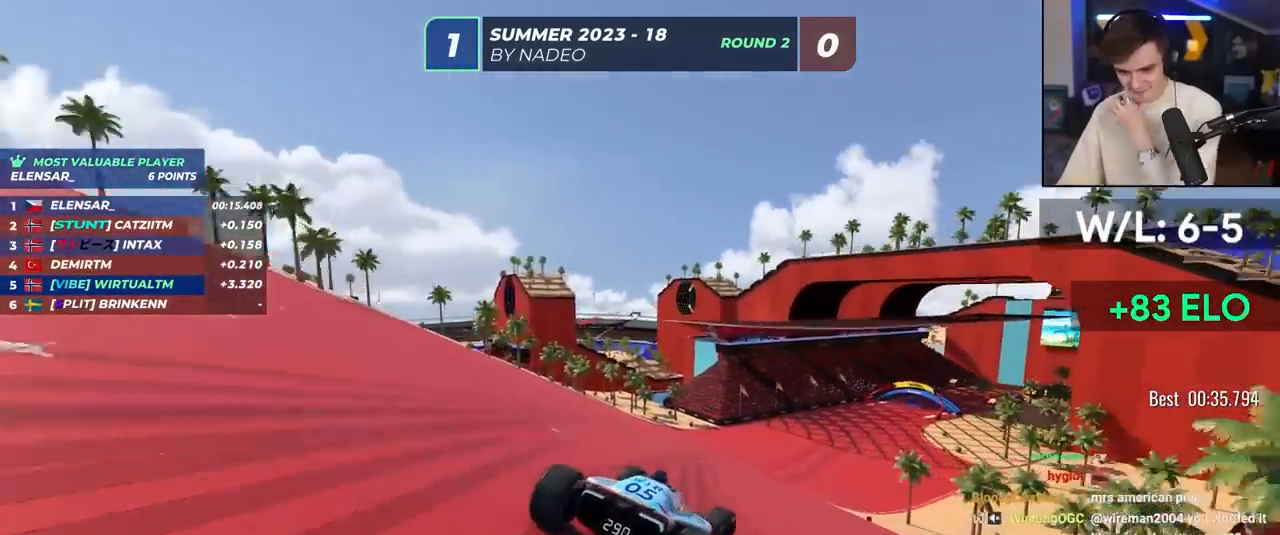
{"keys": ["up"], "events": [[100, "right", "down"], [200, "right", "up"]]}
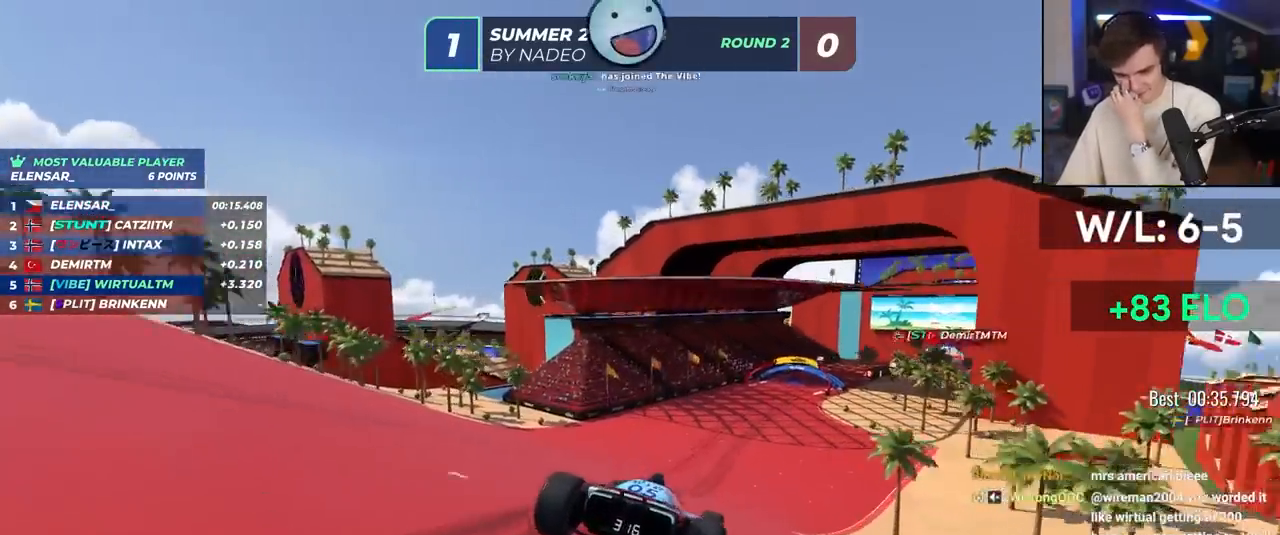
{"keys": ["up"], "events": [[167, "right", "down"], [400, "right", "up"]]}
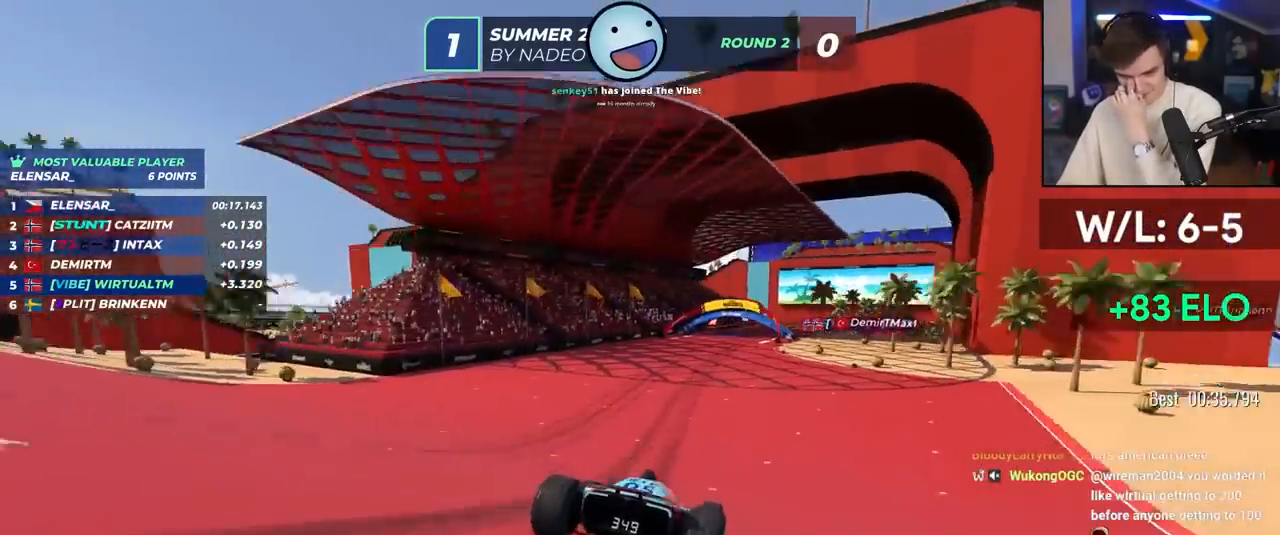
{"keys": ["up"], "events": [[133, "right", "down"], [267, "right", "up"]]}
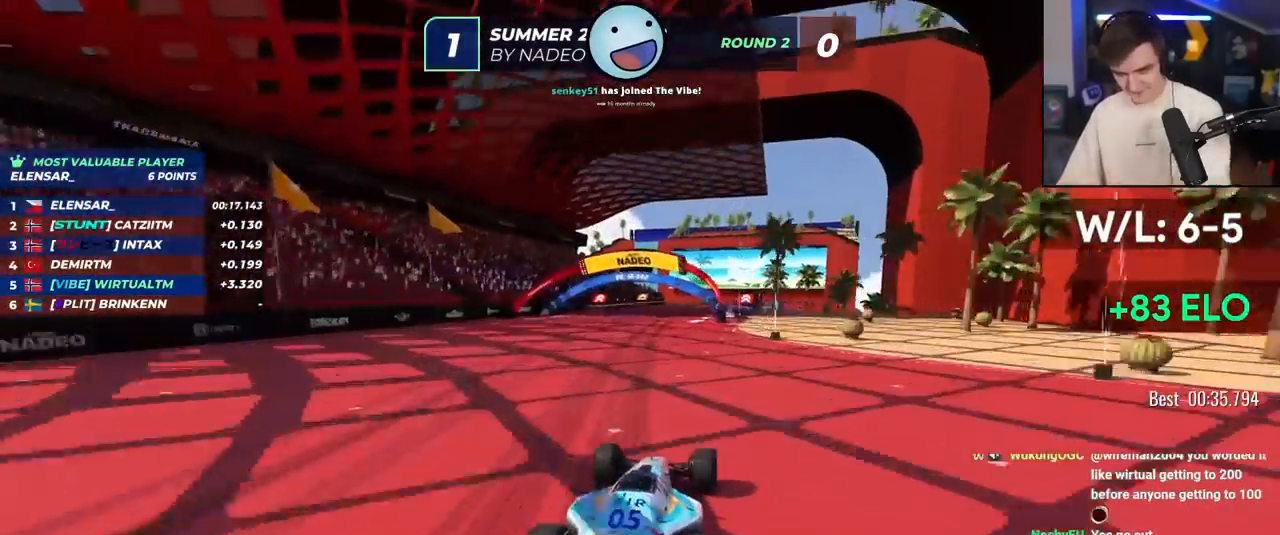
{"keys": ["left", "up"], "events": [[150, "right", "down"], [250, "right", "up"], [467, "left", "down"]]}
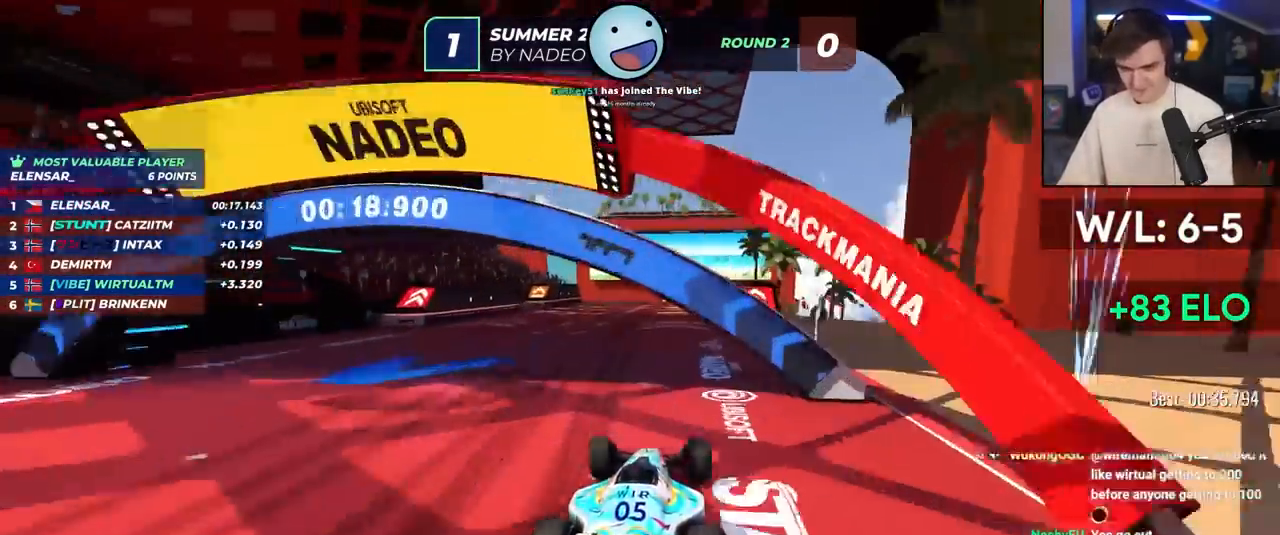
{"keys": ["up"], "events": [[17, "left", "up"], [217, "right", "down"], [250, "right", "up"]]}
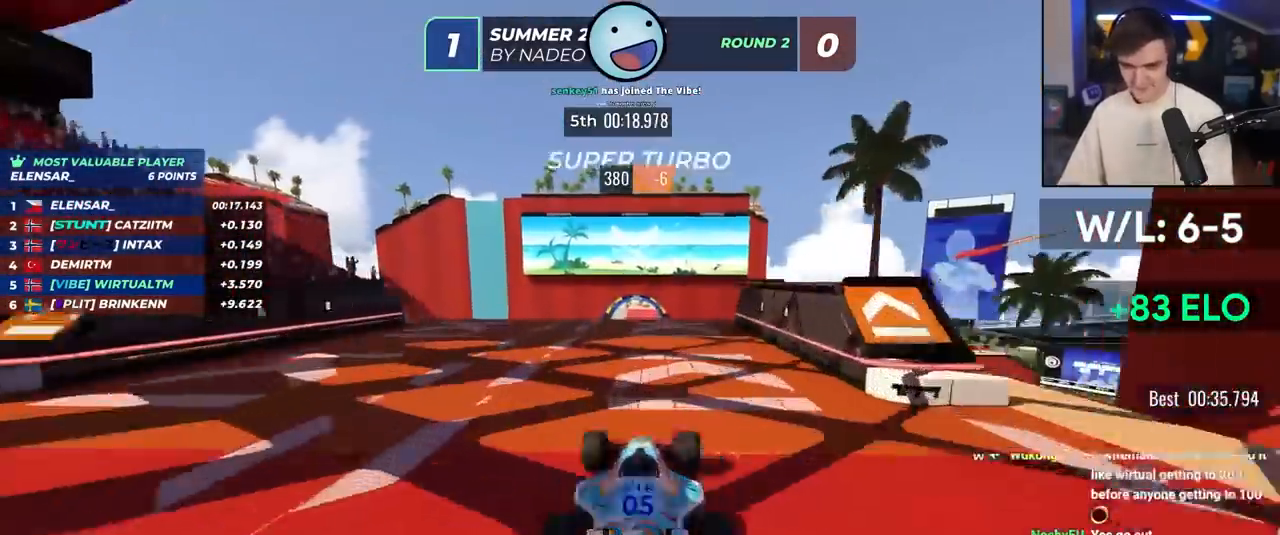
{"keys": ["left", "up"], "events": [[83, "left", "down"], [117, "left", "up"], [500, "left", "down"]]}
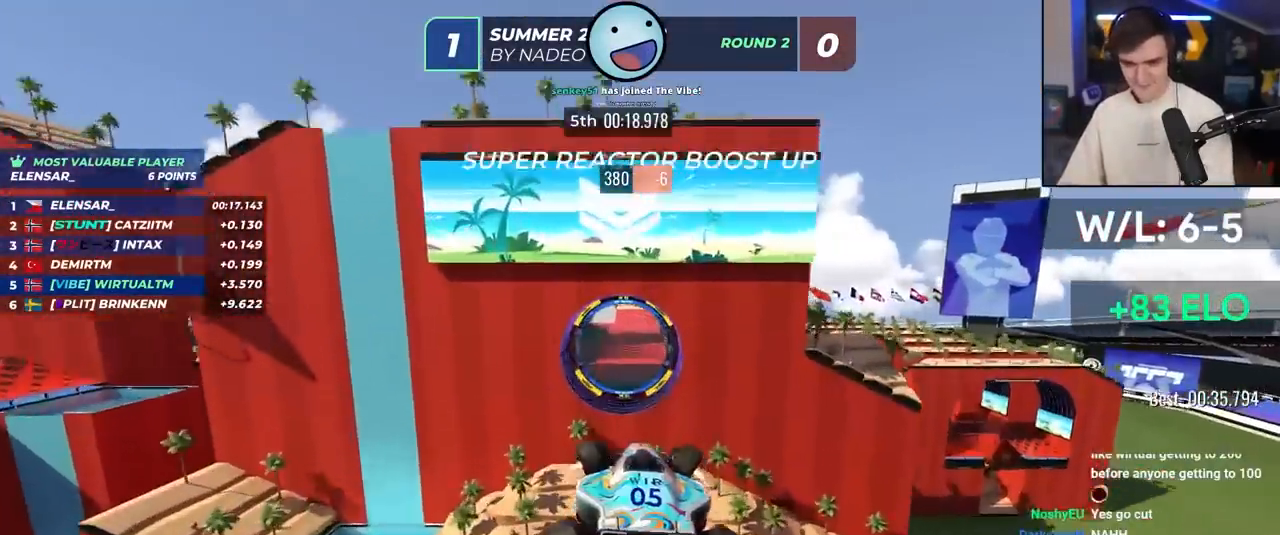
{"keys": ["left", "up"], "events": []}
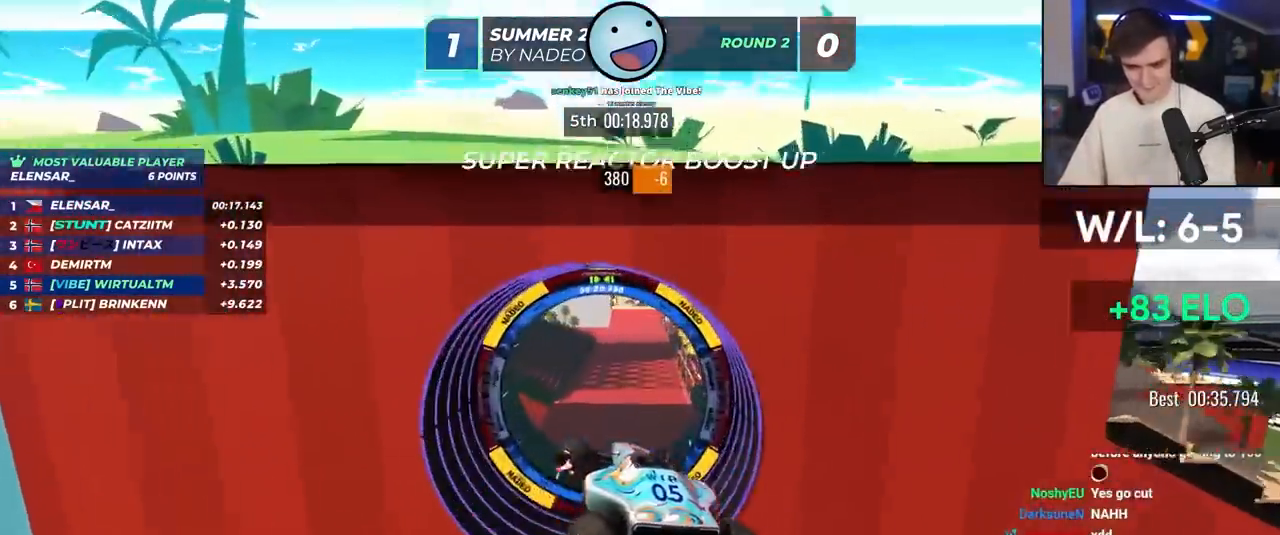
{"keys": ["up"], "events": [[17, "left", "up"], [67, "right", "down"], [167, "right", "up"], [300, "right", "down"], [350, "right", "up"]]}
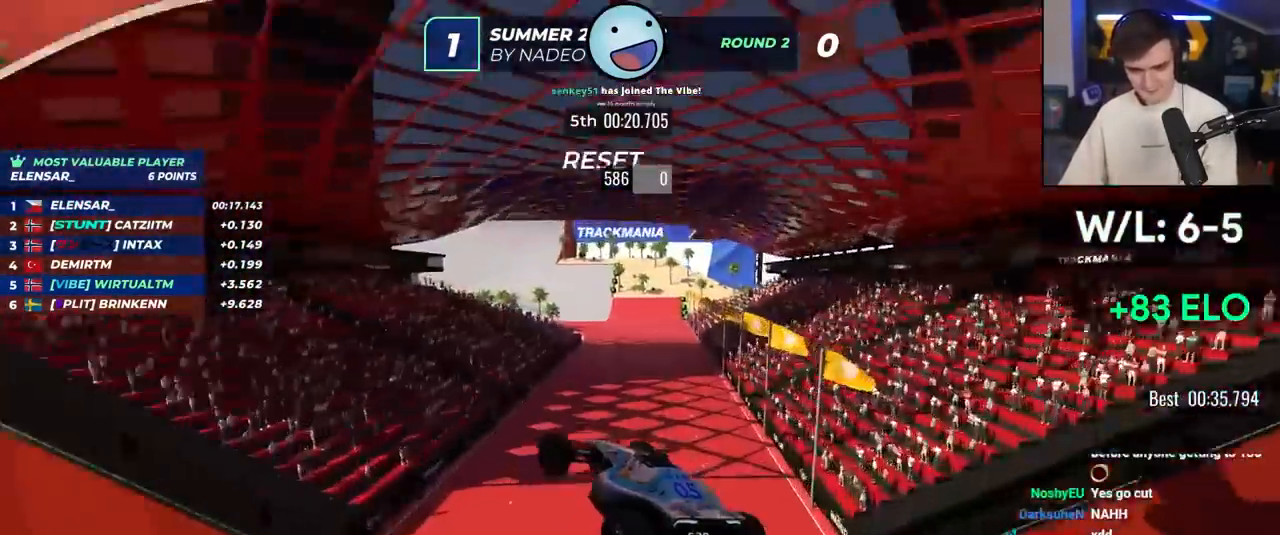
{"keys": ["up"], "events": [[217, "left", "down"], [367, "left", "up"]]}
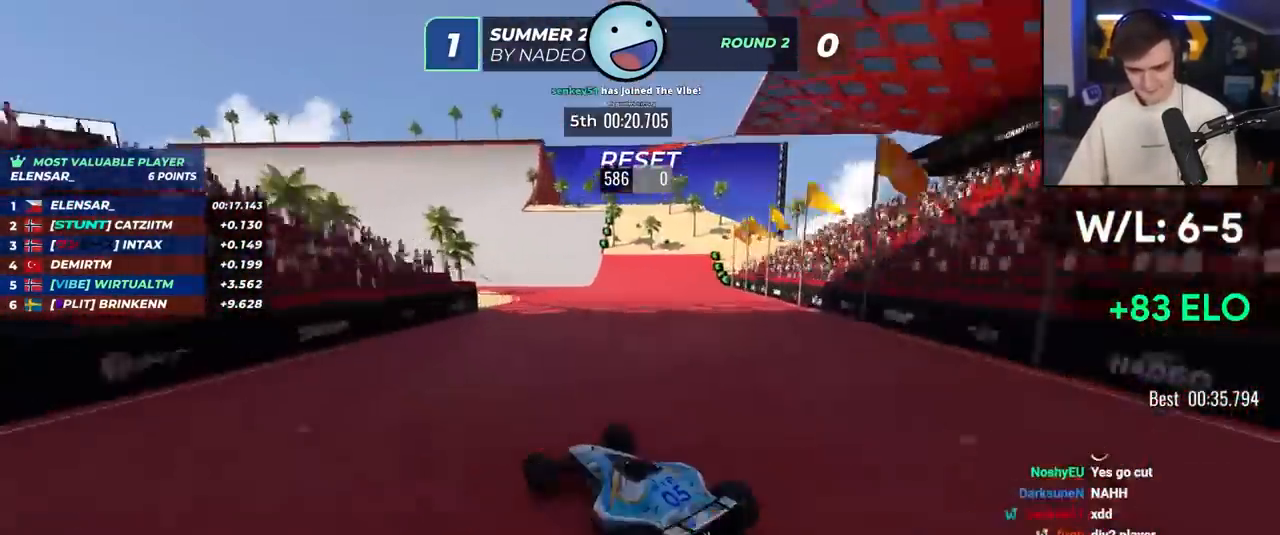
{"keys": ["left", "up"], "events": [[100, "left", "down"], [233, "left", "up"], [383, "left", "down"]]}
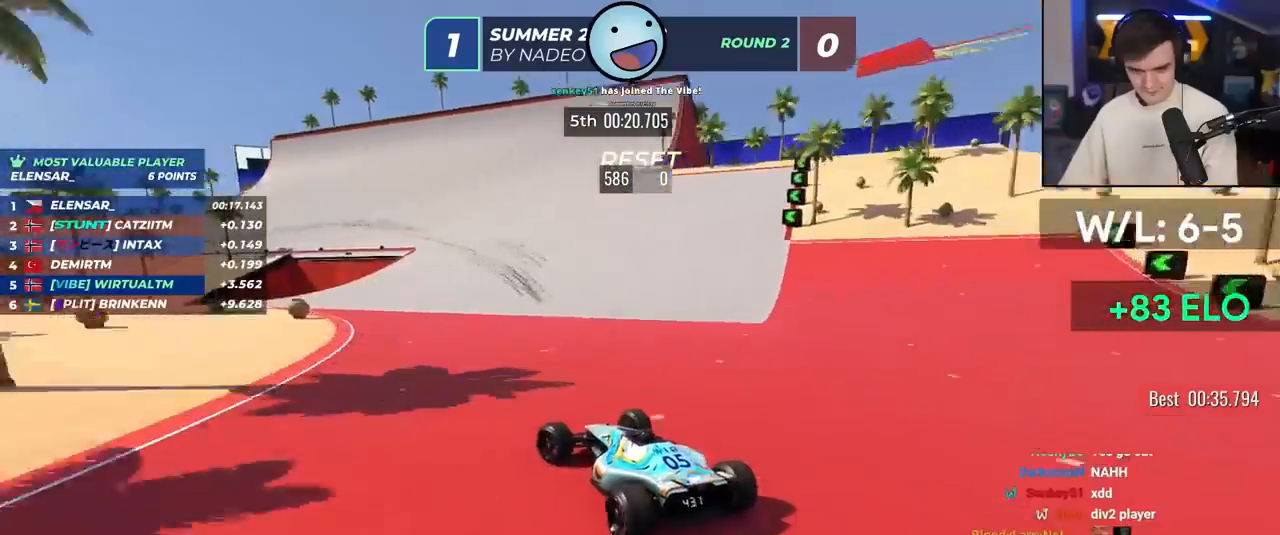
{"keys": ["left", "up"], "events": [[17, "left", "up"], [67, "left", "down"]]}
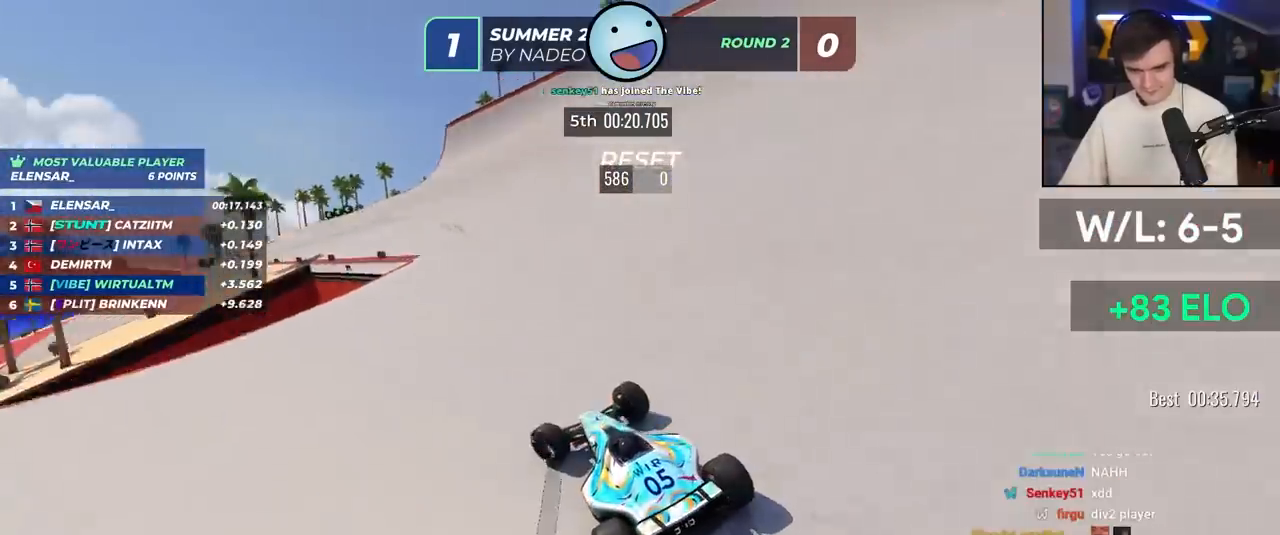
{"keys": ["left", "up"], "events": [[83, "left", "up"], [133, "left", "down"]]}
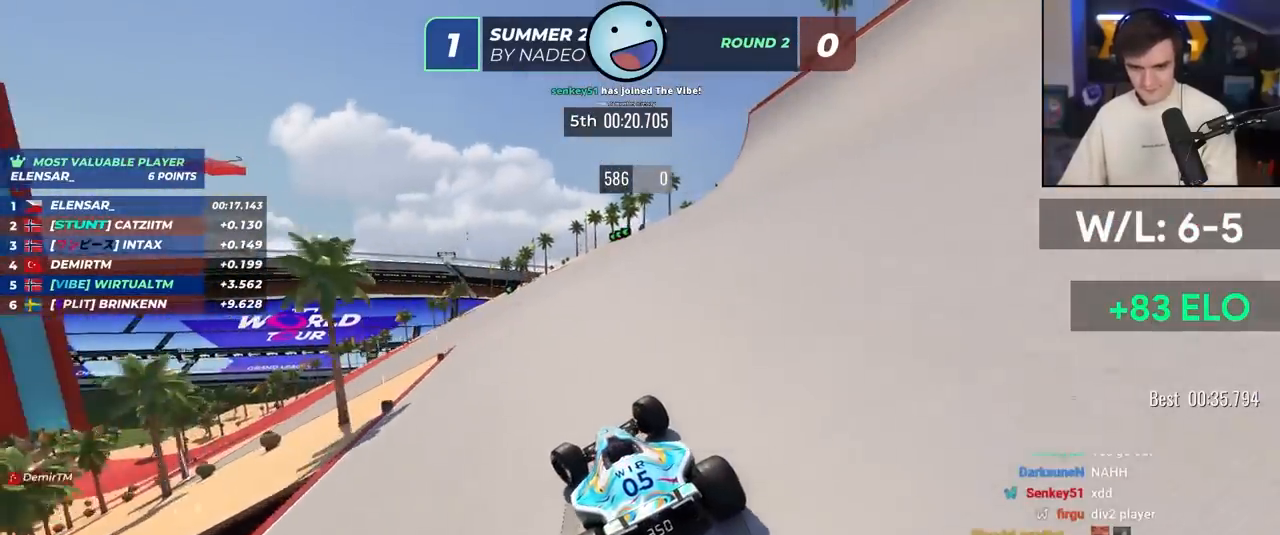
{"keys": ["left", "up"], "events": []}
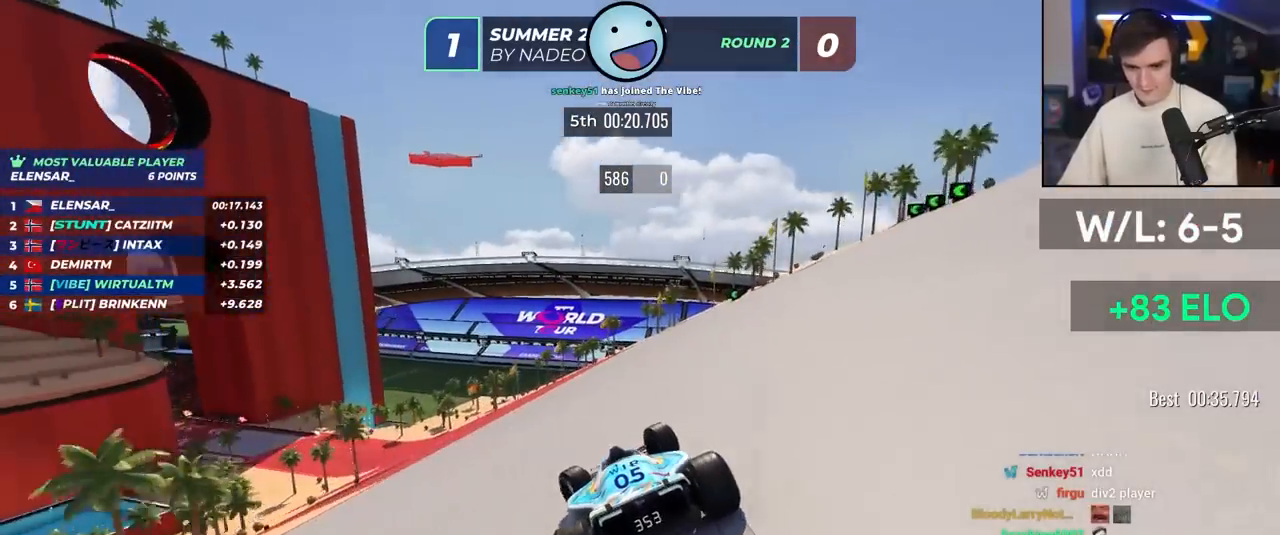
{"keys": ["left", "up"], "events": [[250, "left", "up"], [300, "left", "down"]]}
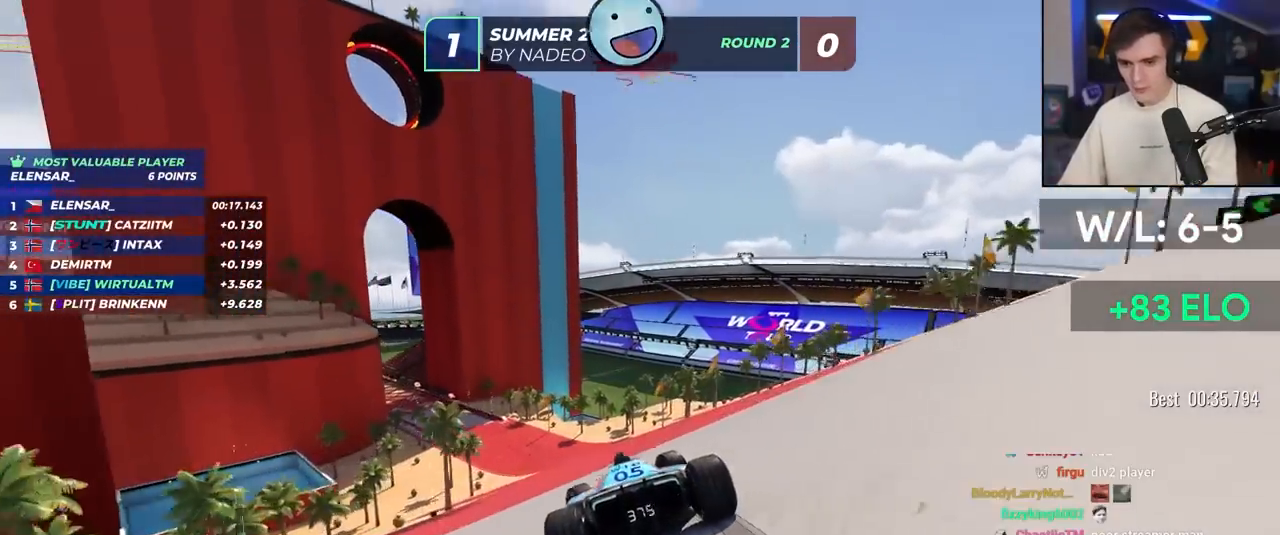
{"keys": ["up"], "events": [[33, "left", "up"], [367, "left", "down"], [500, "left", "up"]]}